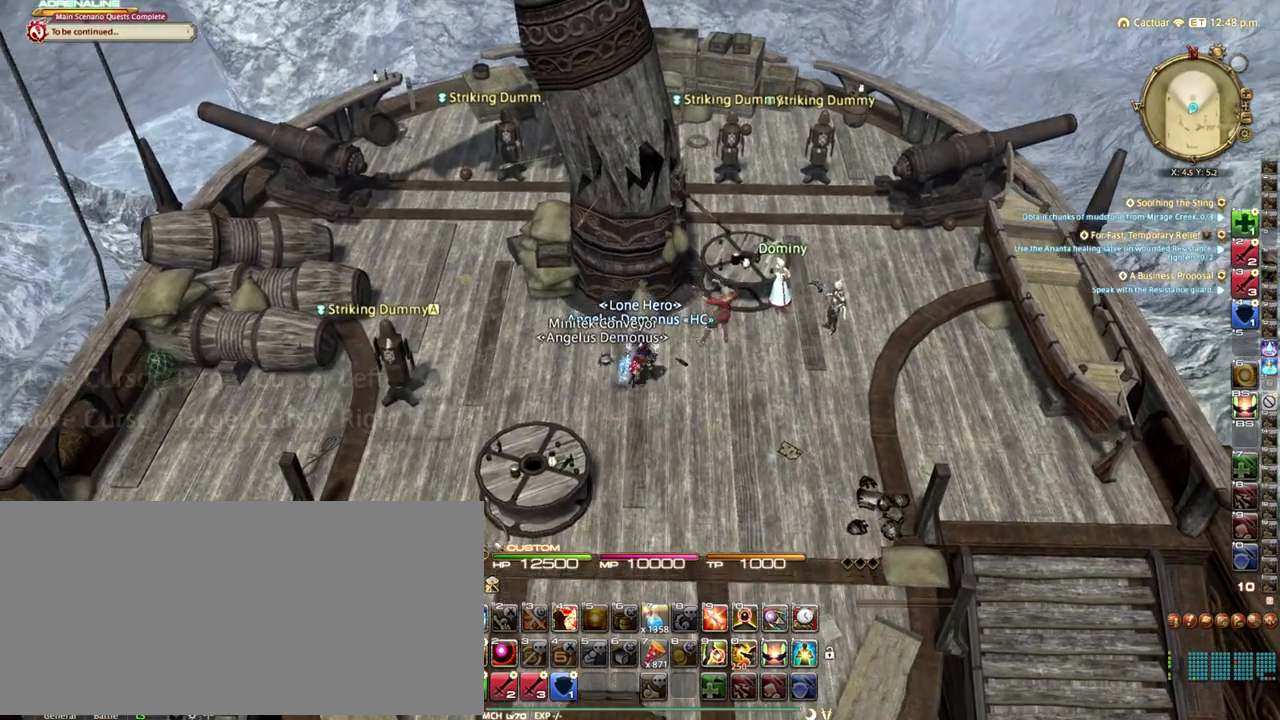
Gameplay with keyboard; each line is a JSON object with the keys held at the frame after it. "events" lists presses ("down") and releases ("up") of ".", "/", "0", "1", "2", "3", "4", "5", "6", "7", "8", "9", "a", "alt_l", "alt_r", "b", "backslash", "backspace", "c", "caps_lock", "comma", "ctrl_l", "ctrl_r", "d", "down", "e", "equals", "escape", "f", "f1", "f10", "f11", "f12", "f2", "f3", "f4", "f5", "f6", "f7", "f8", "f9", "g", "h", "i", "j", "k", "l", "lbracket", "left", "m", "minus", "n", "o", "p", "q", "quote", "r", "rbracket", "return", "right", "s", "semicolon", "shift_l", "shift_r", "space", "super_l", "super_r", "t", "tab", "tilde", "u", "up", "v", "w", "x", "y" and "z" between this image and that frame as [ms after this image, input, new state], when the widget could be followed in between. No other keys are recorded. Mouse input is not recorded.
{"keys": [], "events": [[208, "minus", "down"], [292, "space", "up"], [333, "minus", "up"], [417, "s", "up"]]}
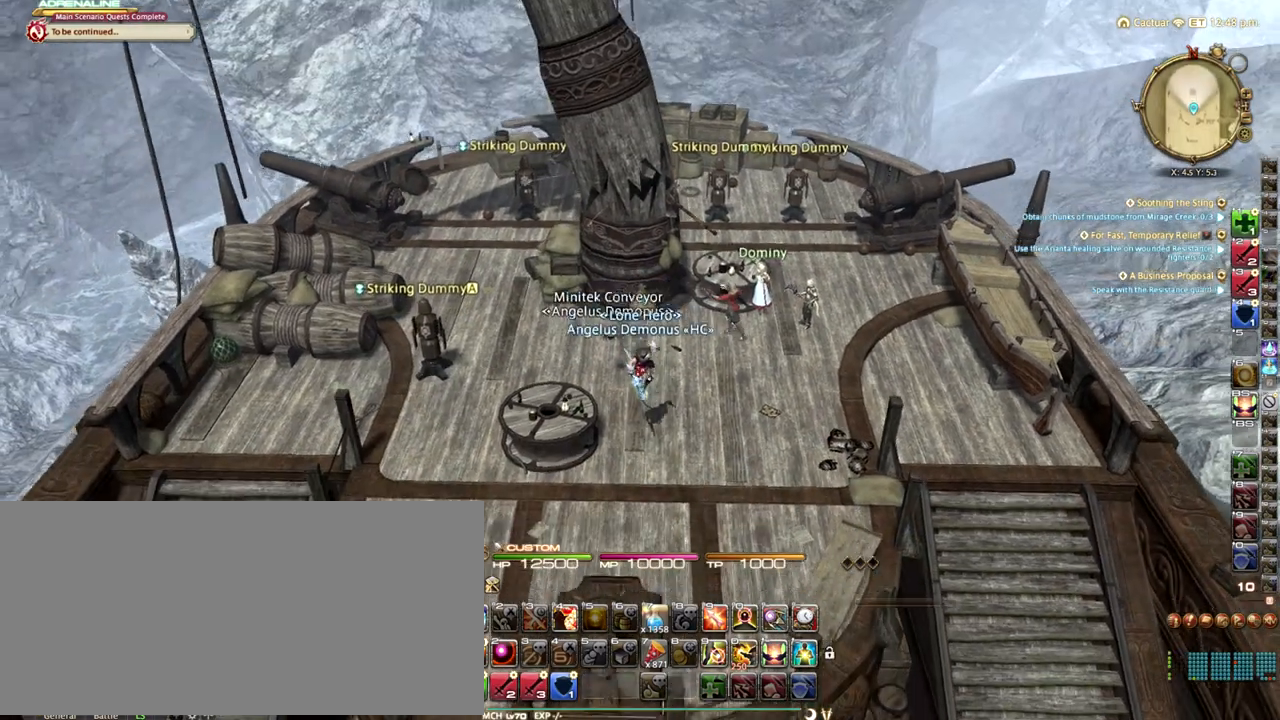
{"keys": ["space", "w"], "events": [[83, "w", "down"], [333, "space", "down"]]}
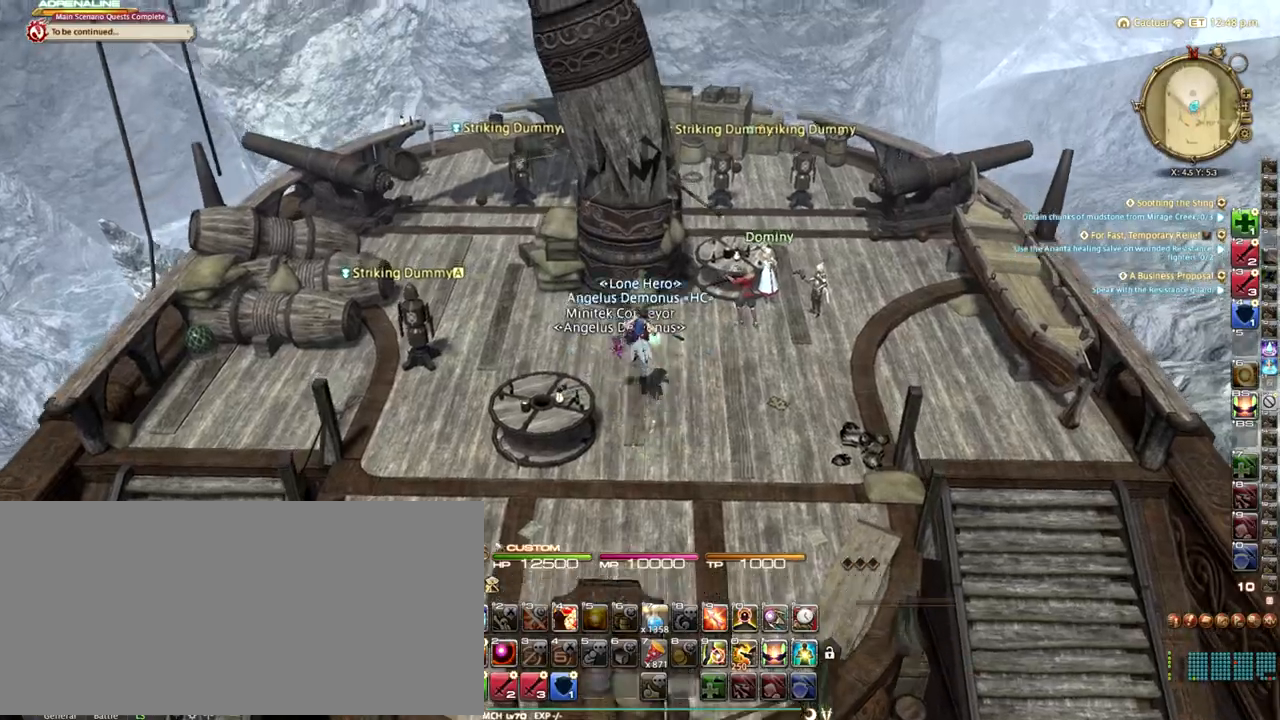
{"keys": [], "events": [[167, "space", "up"], [208, "w", "up"]]}
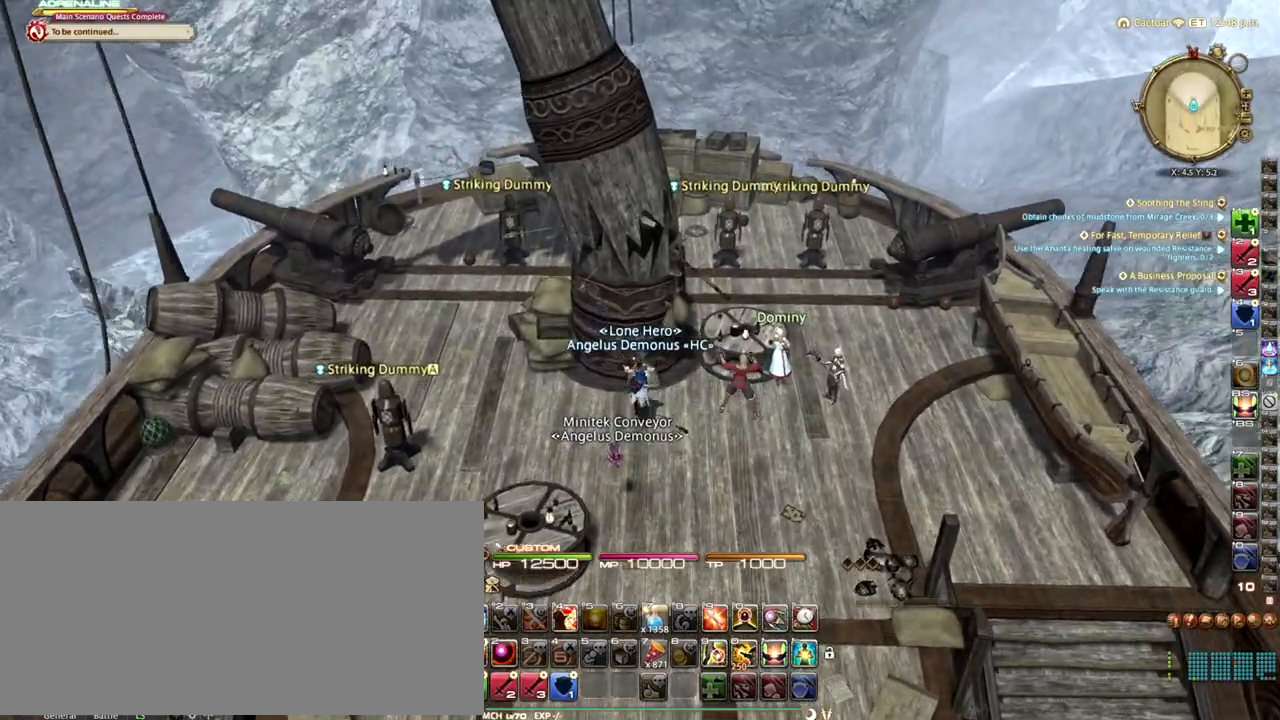
{"keys": ["s"], "events": [[167, "s", "down"]]}
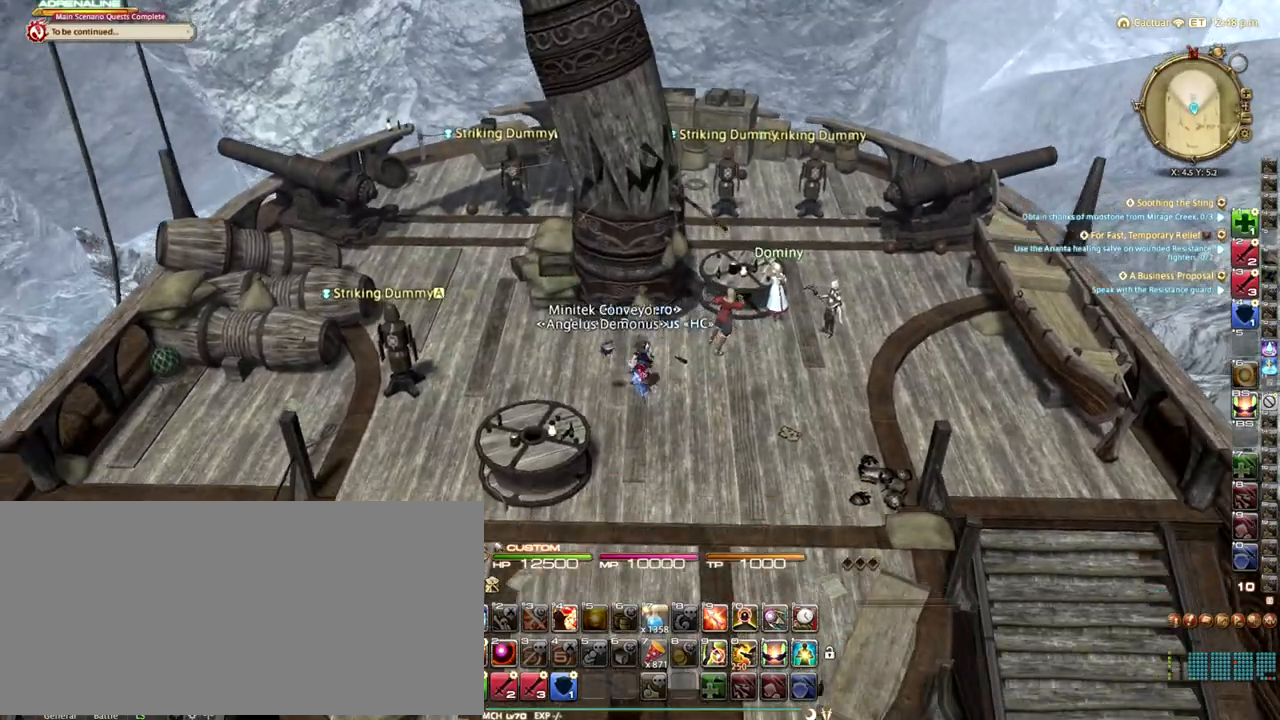
{"keys": [], "events": [[83, "s", "up"], [167, "w", "down"], [458, "w", "up"]]}
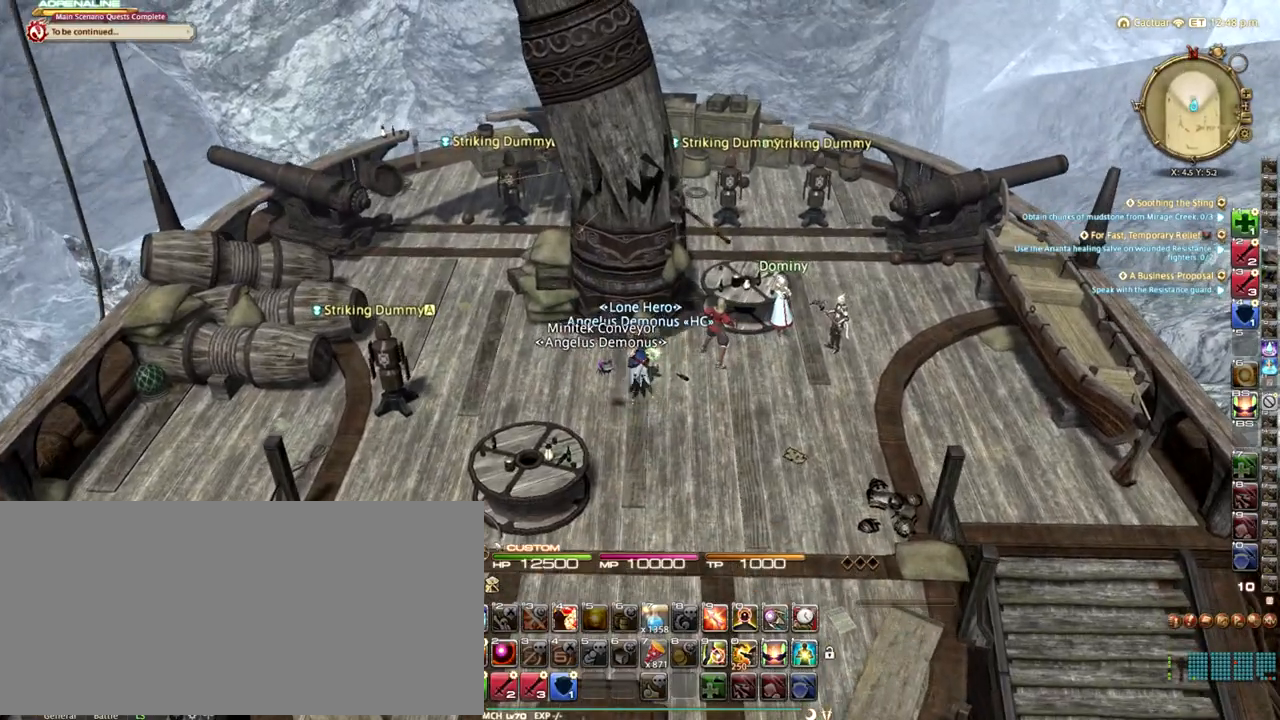
{"keys": ["s"], "events": [[83, "s", "down"], [250, "rbracket", "down"], [333, "rbracket", "up"]]}
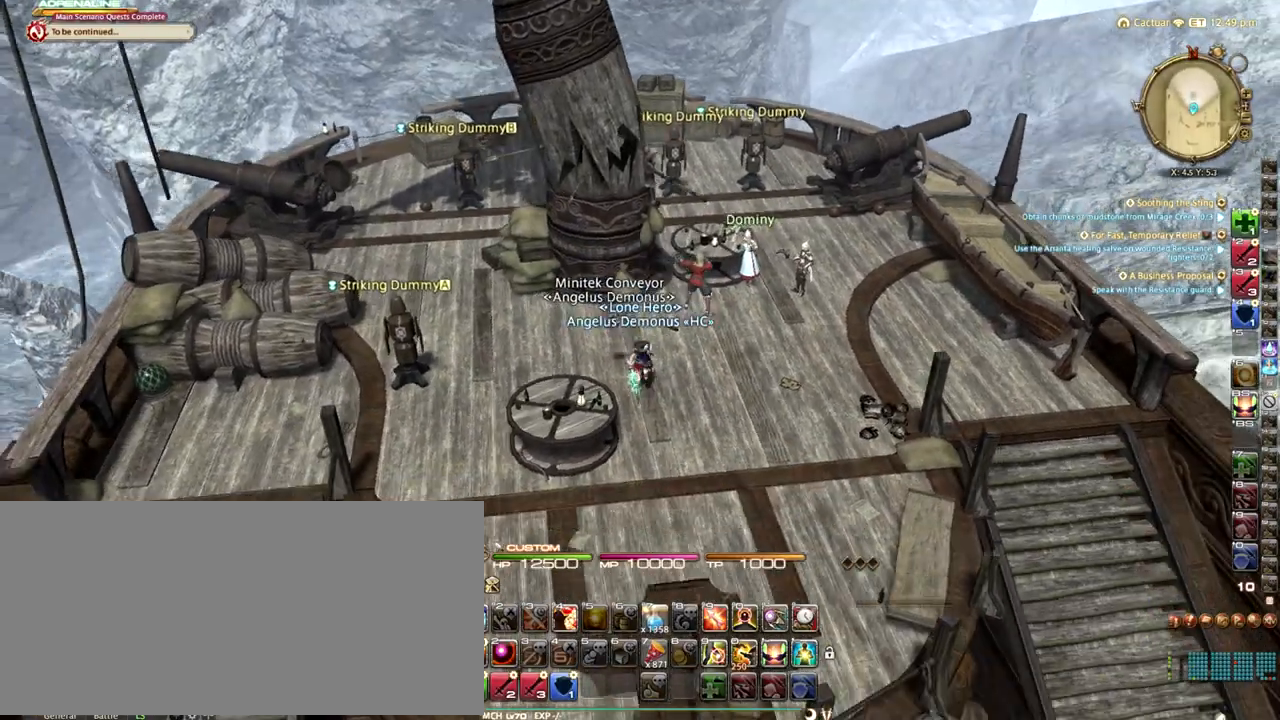
{"keys": ["s"], "events": [[292, "p", "down"], [417, "p", "up"]]}
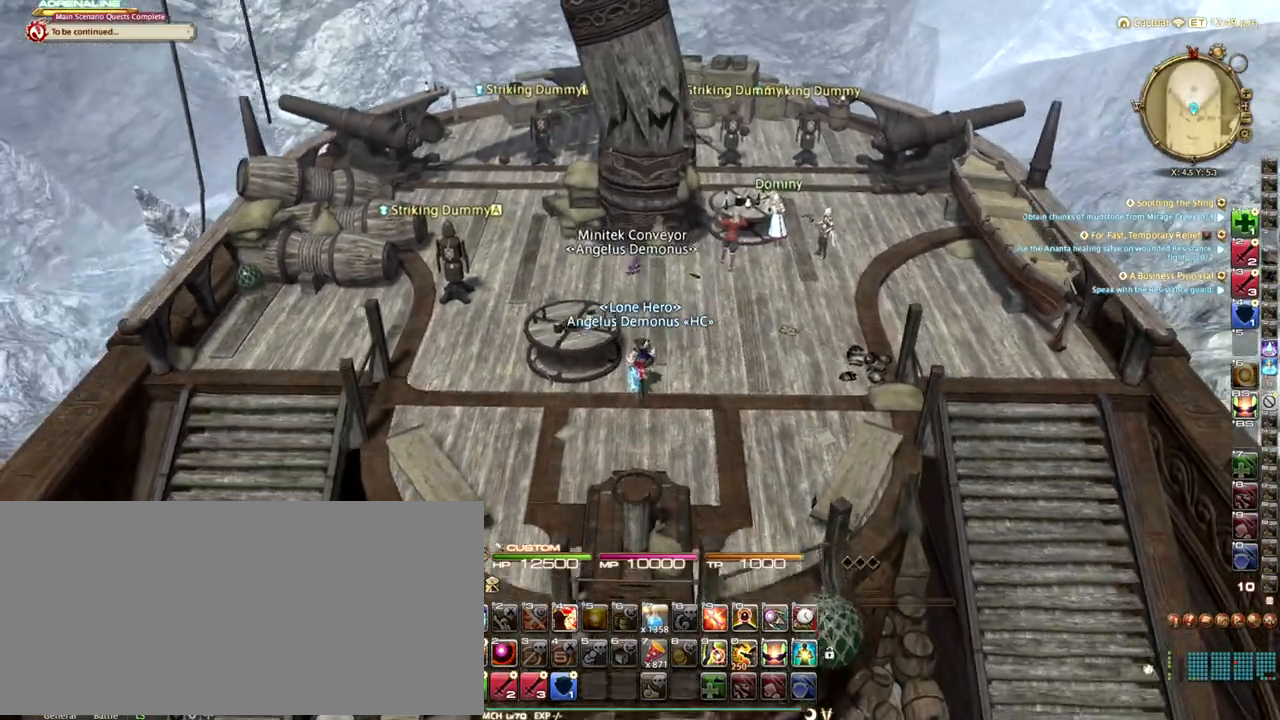
{"keys": ["w"], "events": [[292, "s", "up"], [500, "w", "down"]]}
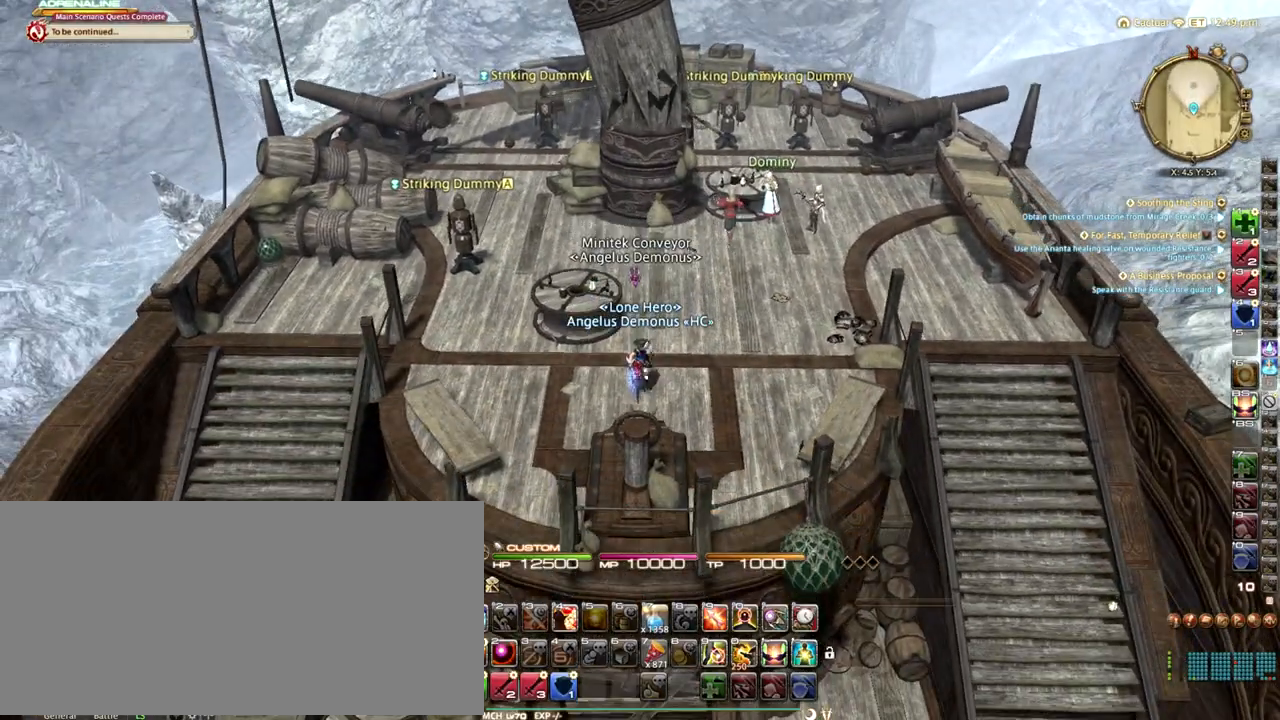
{"keys": ["space", "w"], "events": [[333, "space", "down"]]}
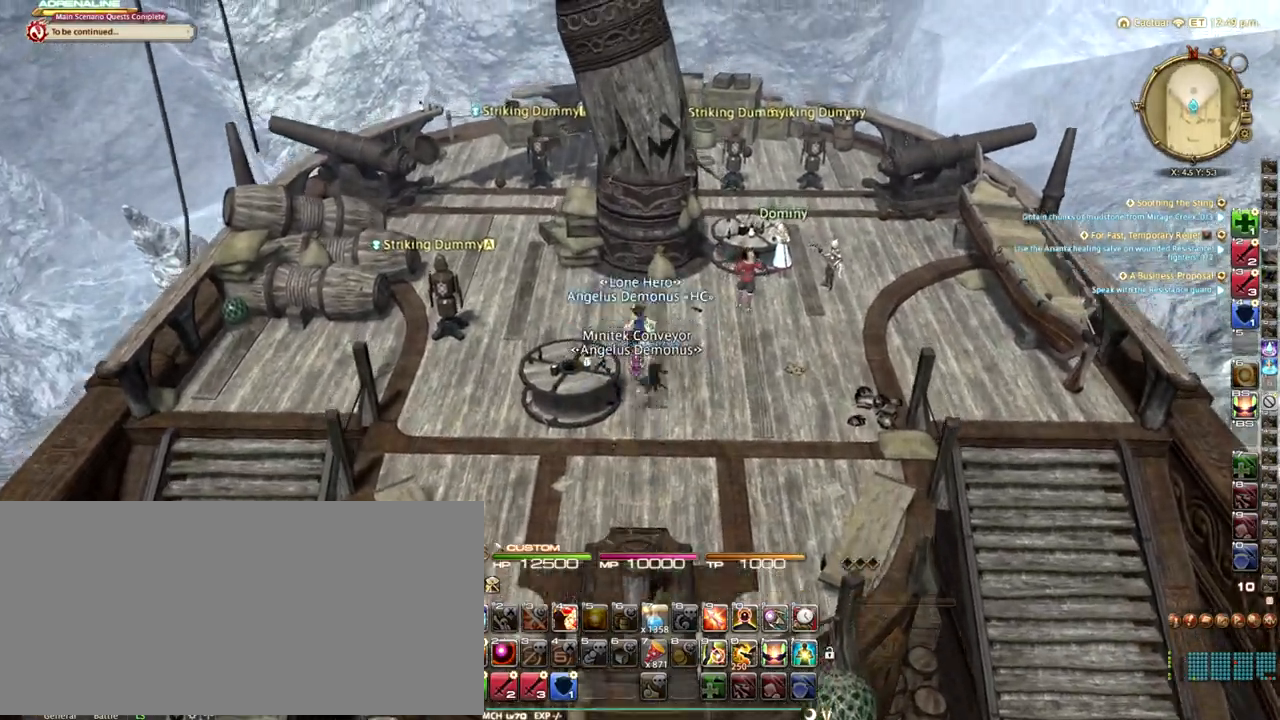
{"keys": ["s"], "events": [[333, "space", "up"], [333, "w", "up"], [458, "s", "down"]]}
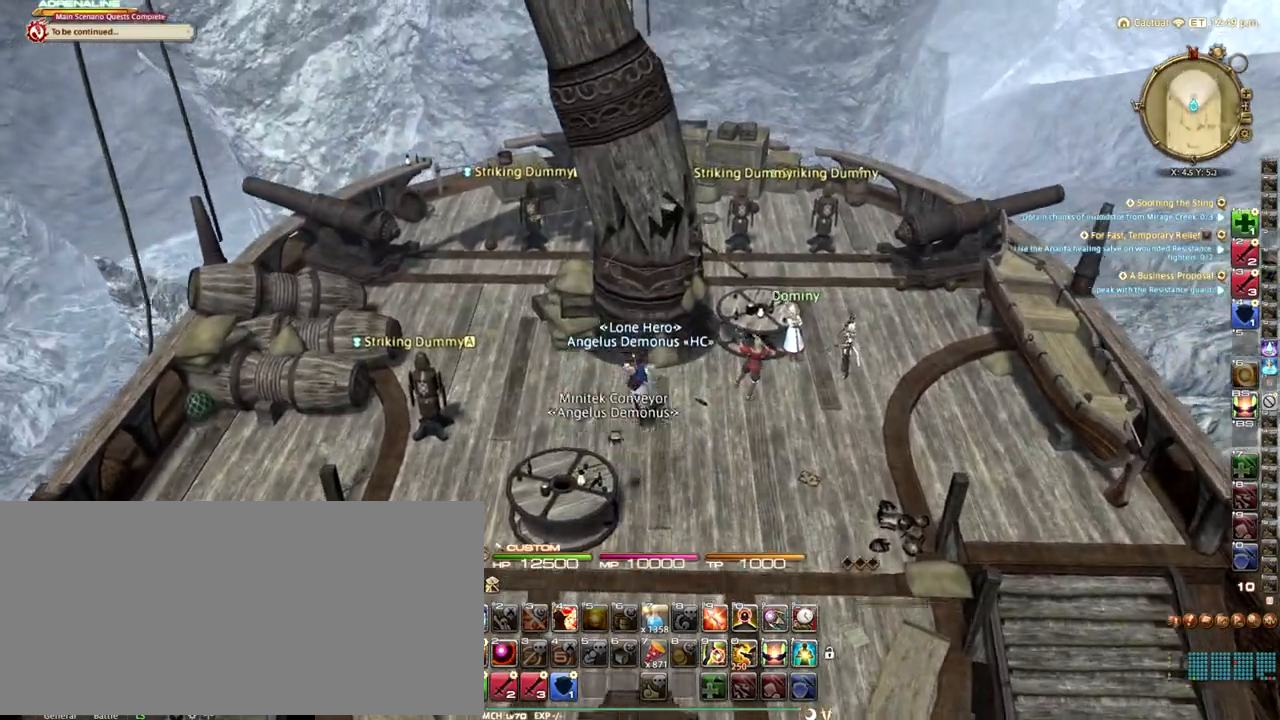
{"keys": ["s"], "events": []}
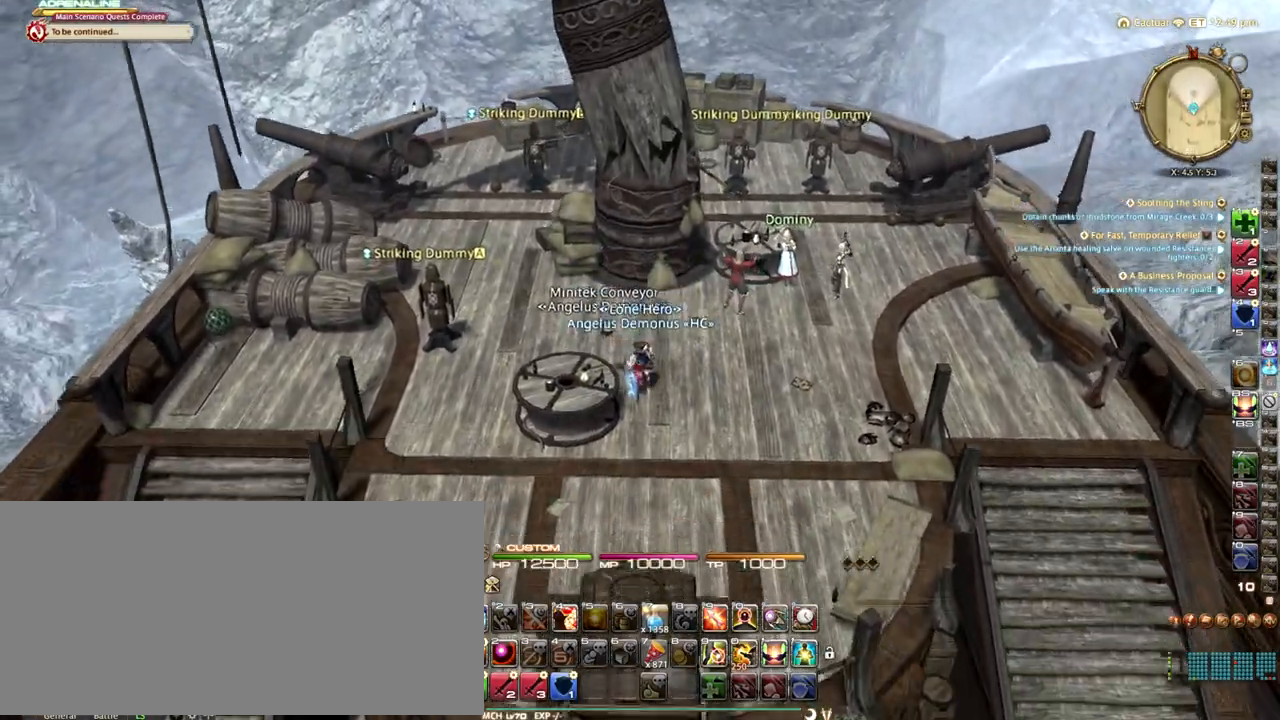
{"keys": [], "events": [[417, "s", "up"]]}
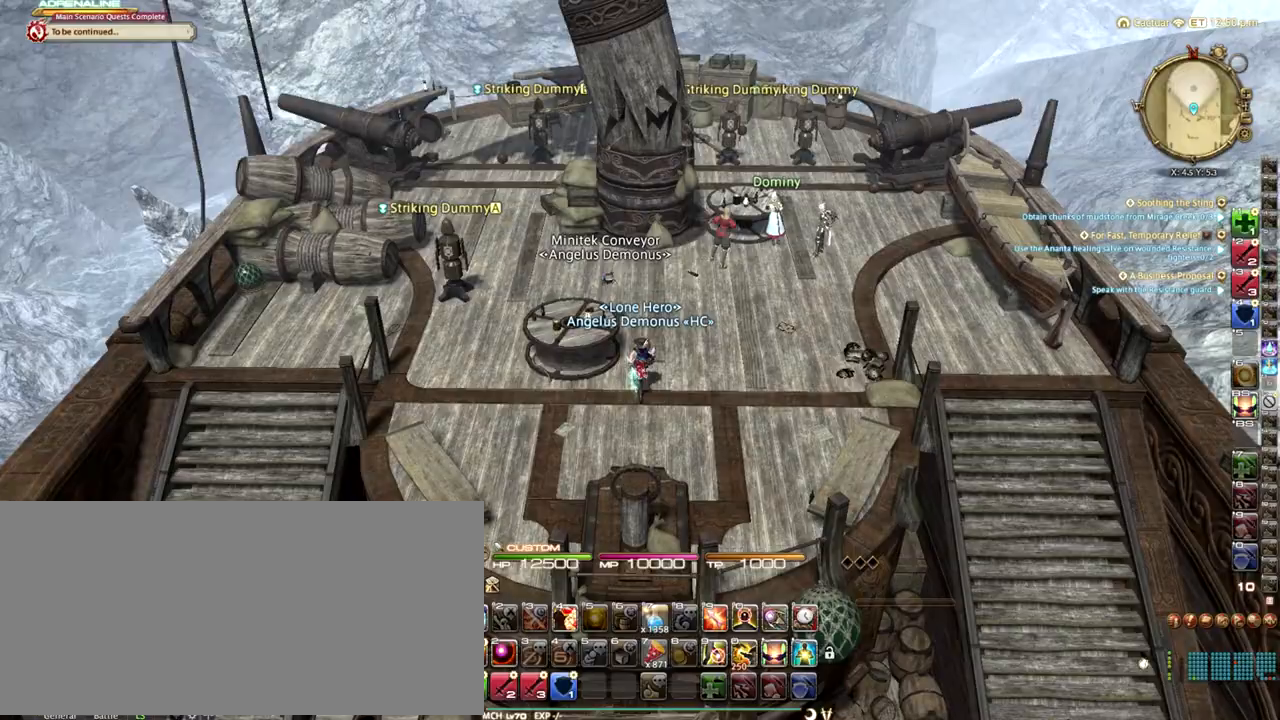
{"keys": ["space", "w"], "events": [[83, "w", "down"], [333, "space", "down"]]}
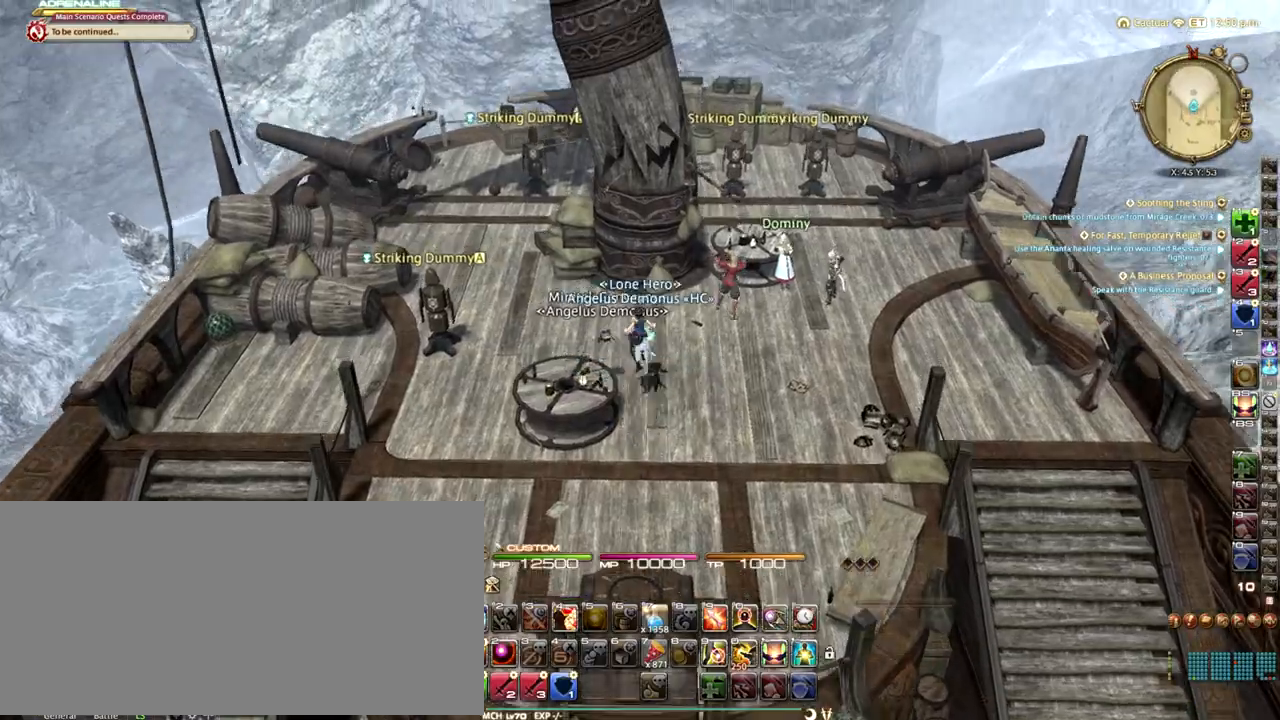
{"keys": ["s"], "events": [[167, "w", "up"], [208, "space", "up"], [333, "s", "down"]]}
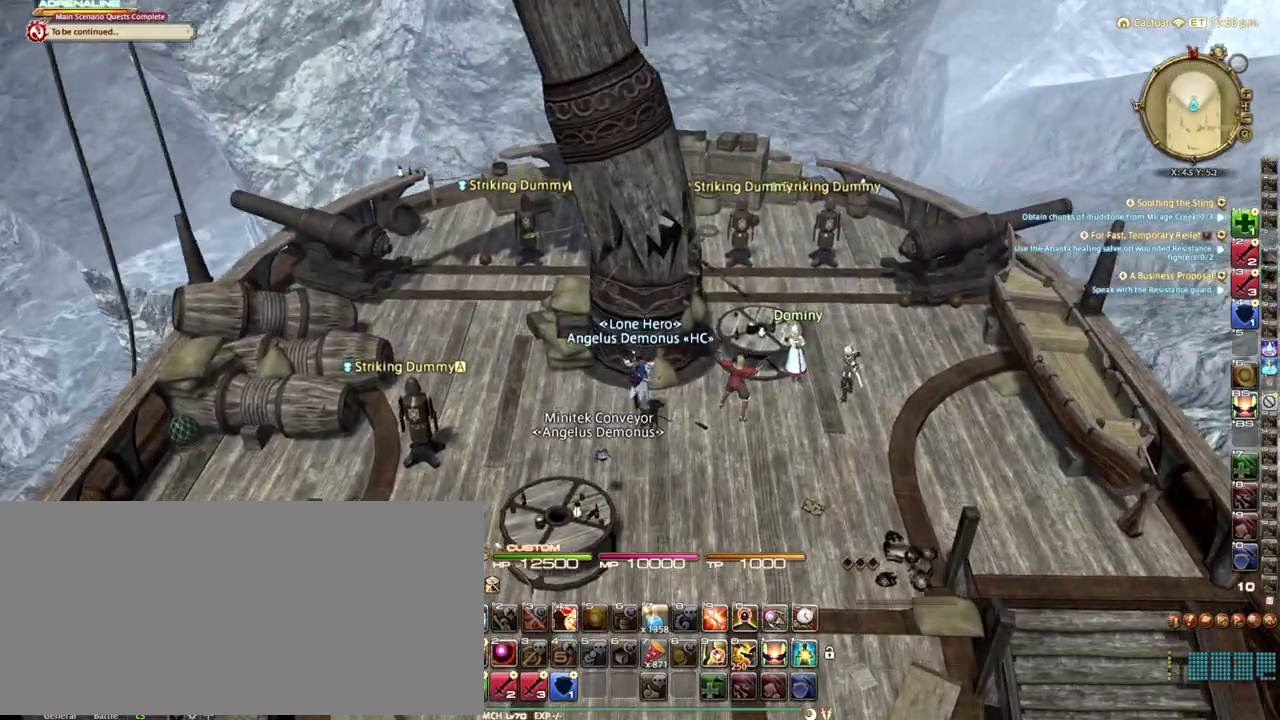
{"keys": ["s"], "events": [[208, "space", "down"], [500, "space", "up"]]}
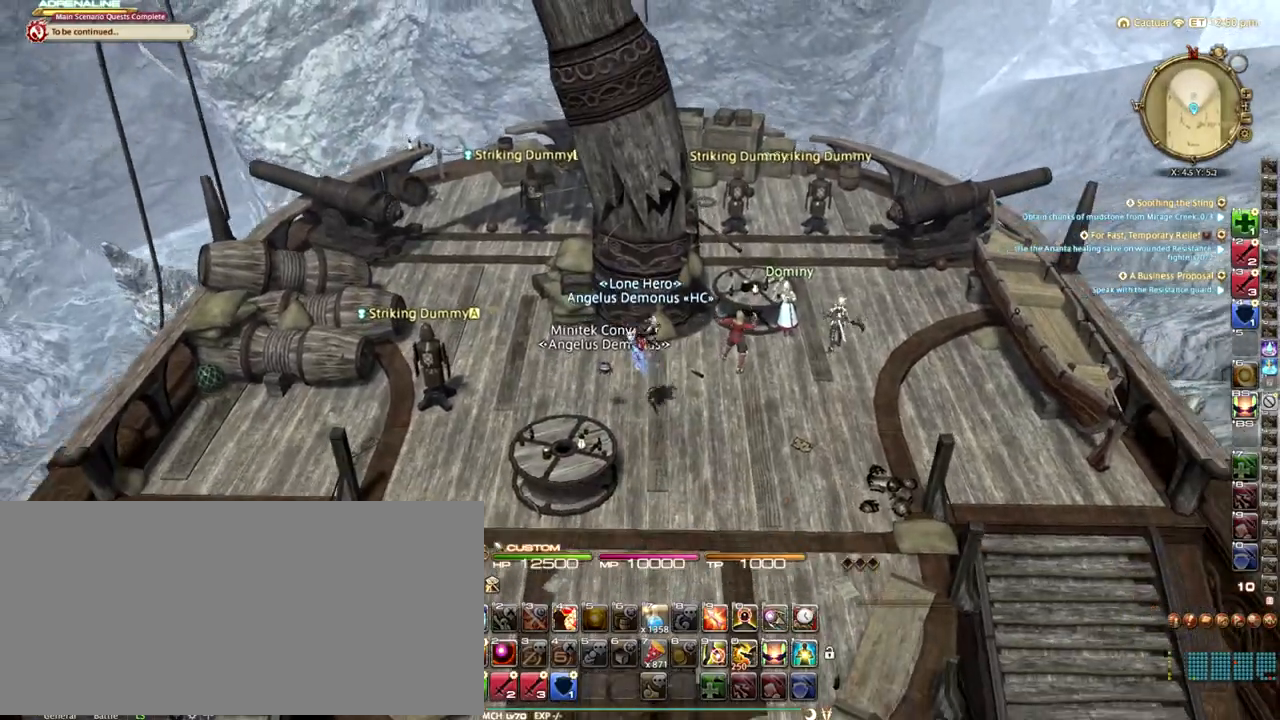
{"keys": ["s"], "events": []}
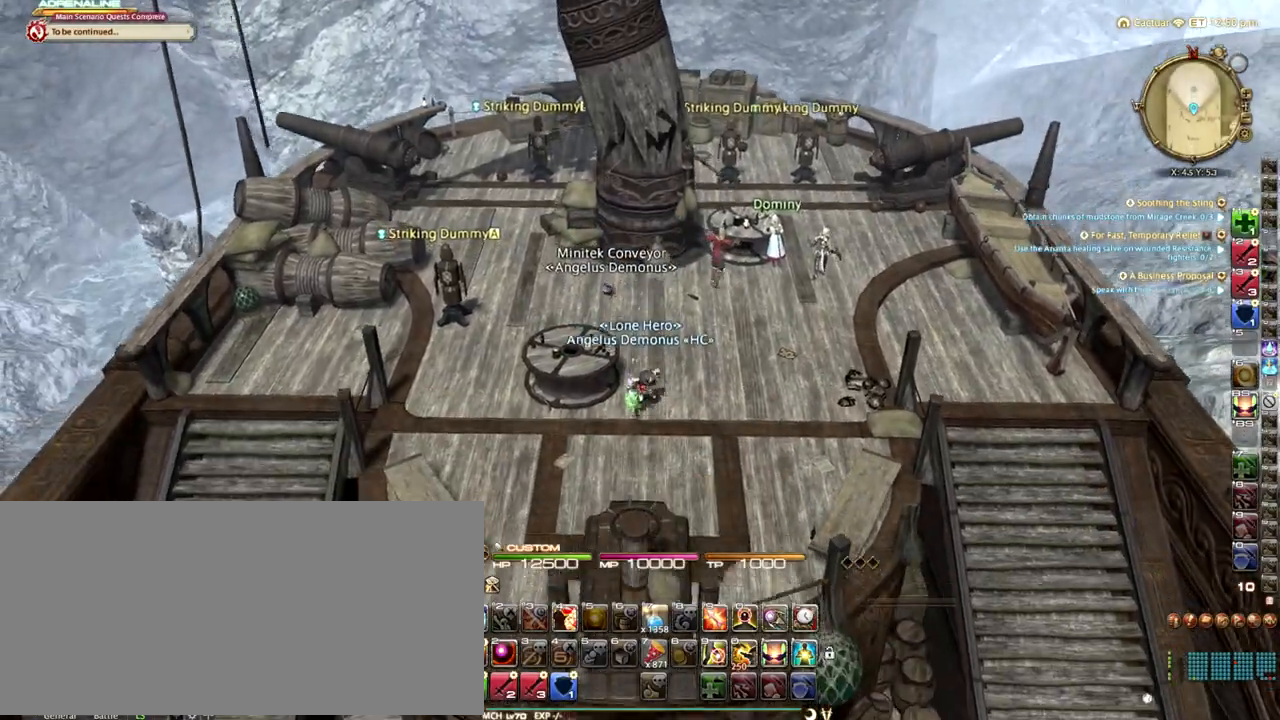
{"keys": ["s"], "events": []}
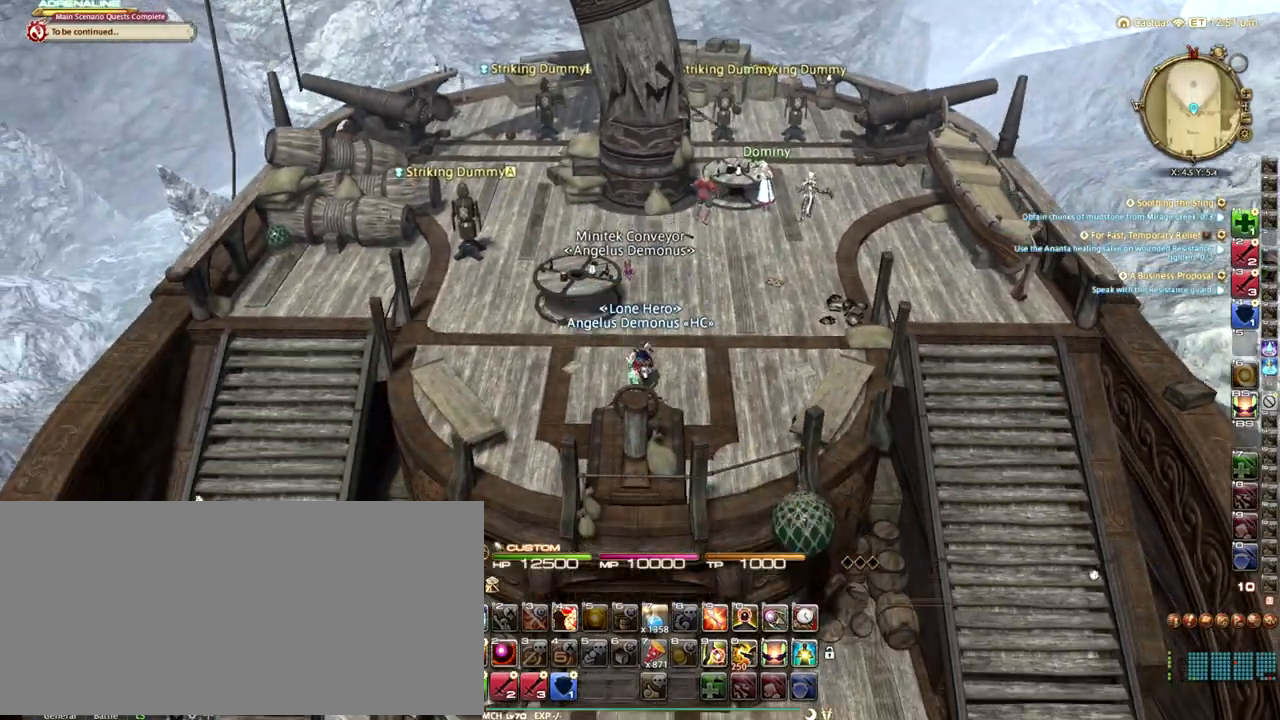
{"keys": ["space", "w"], "events": [[83, "s", "up"], [167, "w", "down"], [375, "minus", "down"], [417, "minus", "up"], [500, "space", "down"]]}
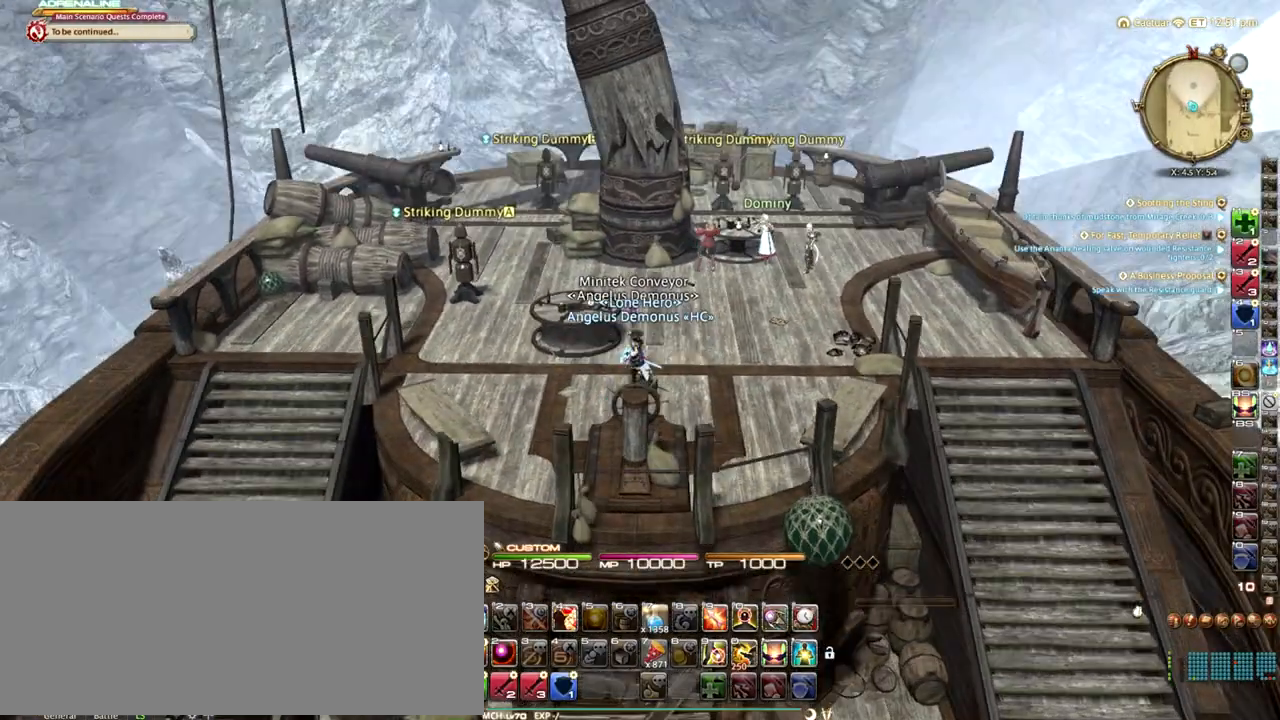
{"keys": ["w"], "events": [[167, "space", "up"], [250, "lbracket", "down"], [333, "lbracket", "up"]]}
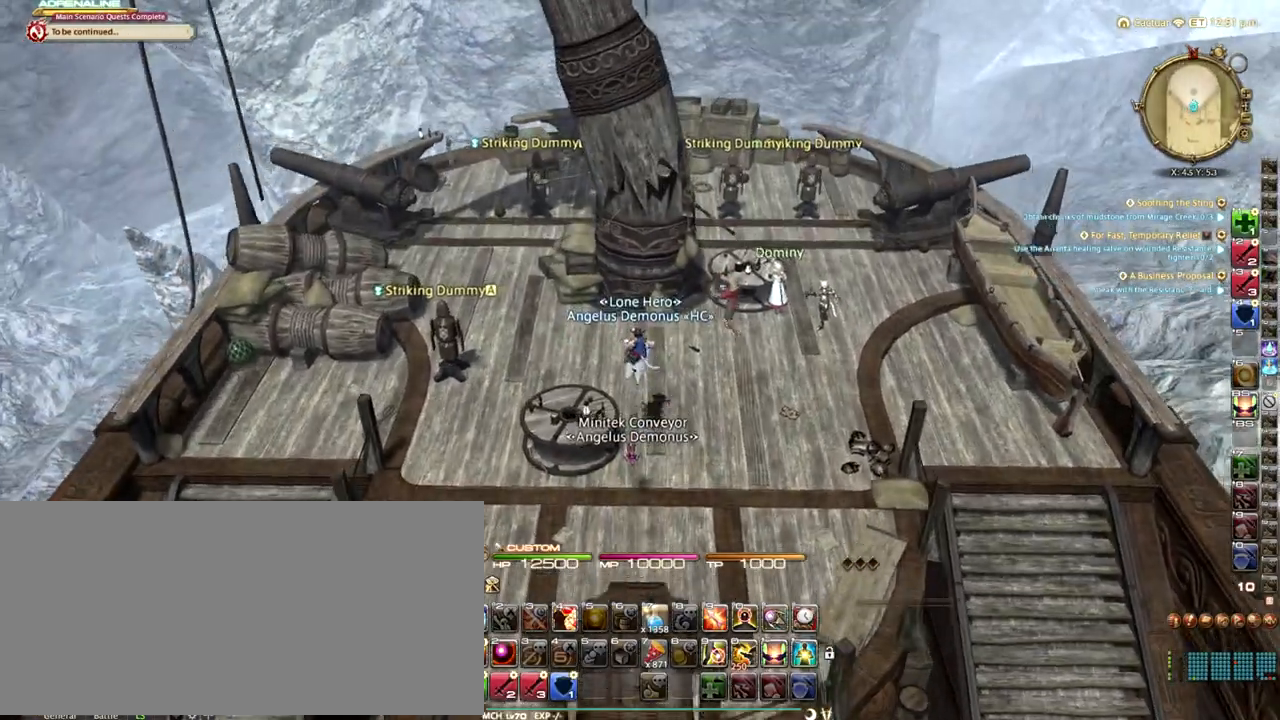
{"keys": ["space", "w"], "events": [[375, "space", "down"]]}
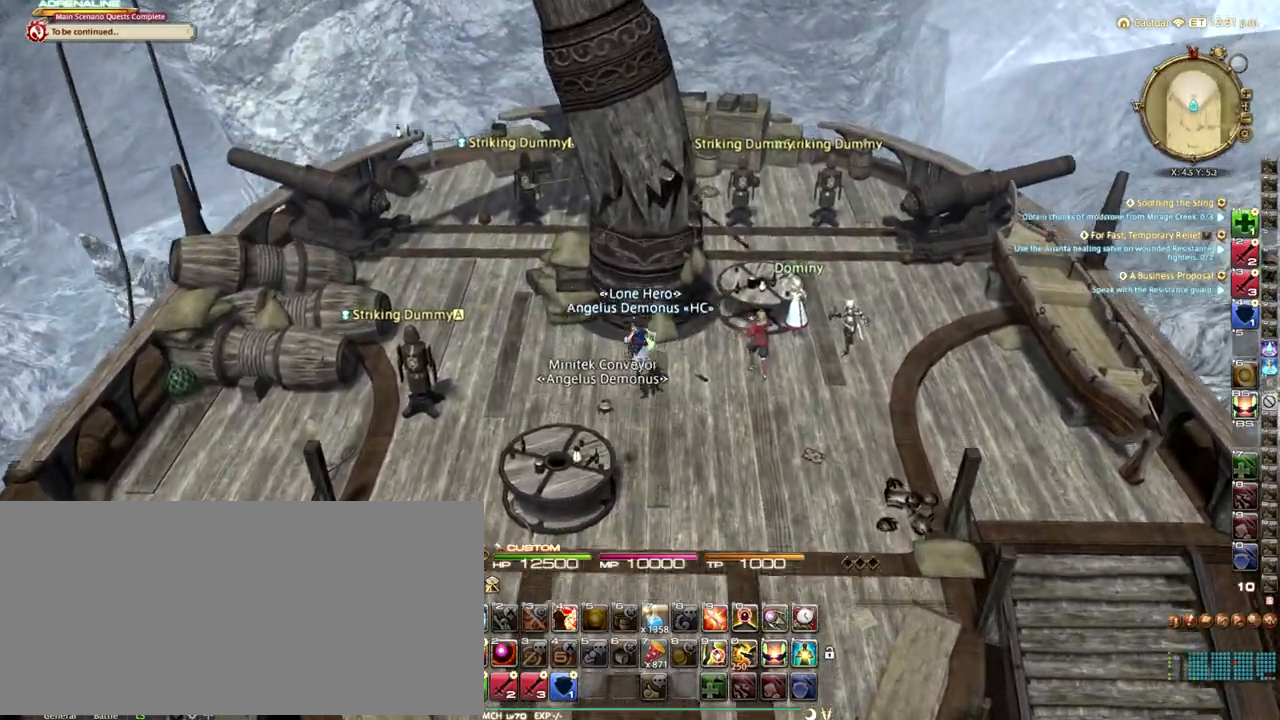
{"keys": ["s"], "events": [[208, "space", "up"], [208, "w", "up"], [375, "s", "down"]]}
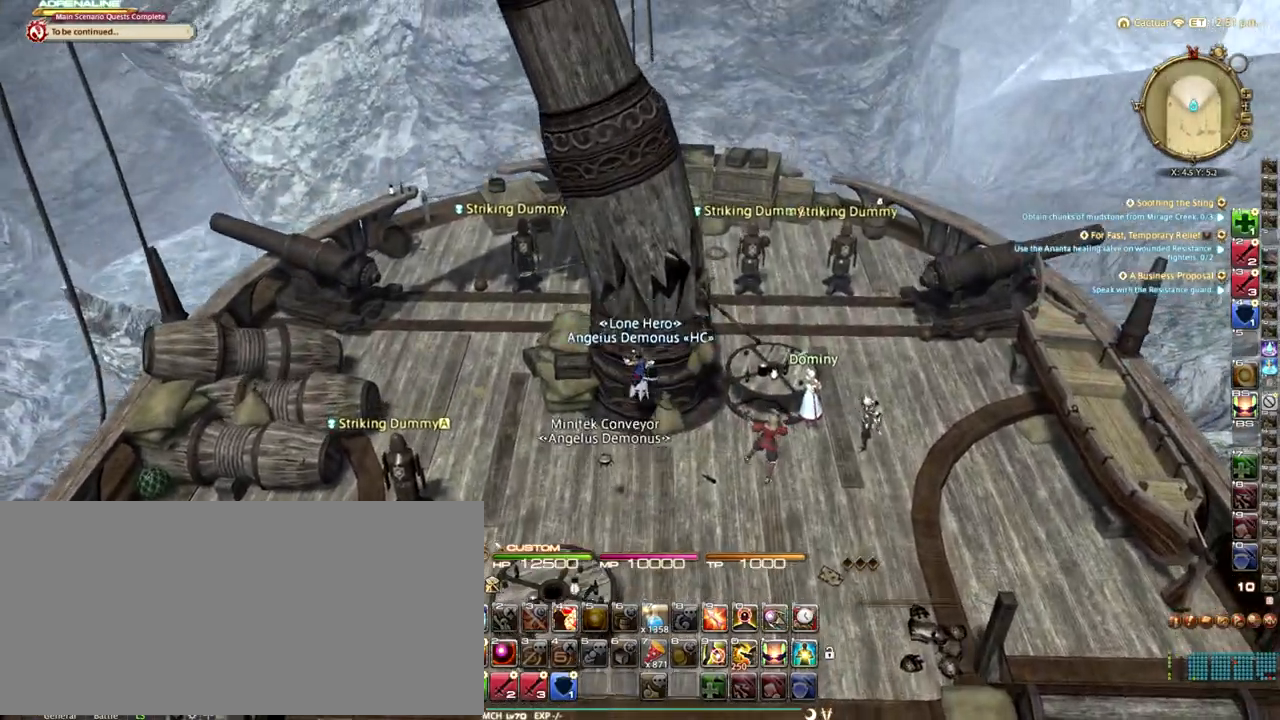
{"keys": ["s"], "events": []}